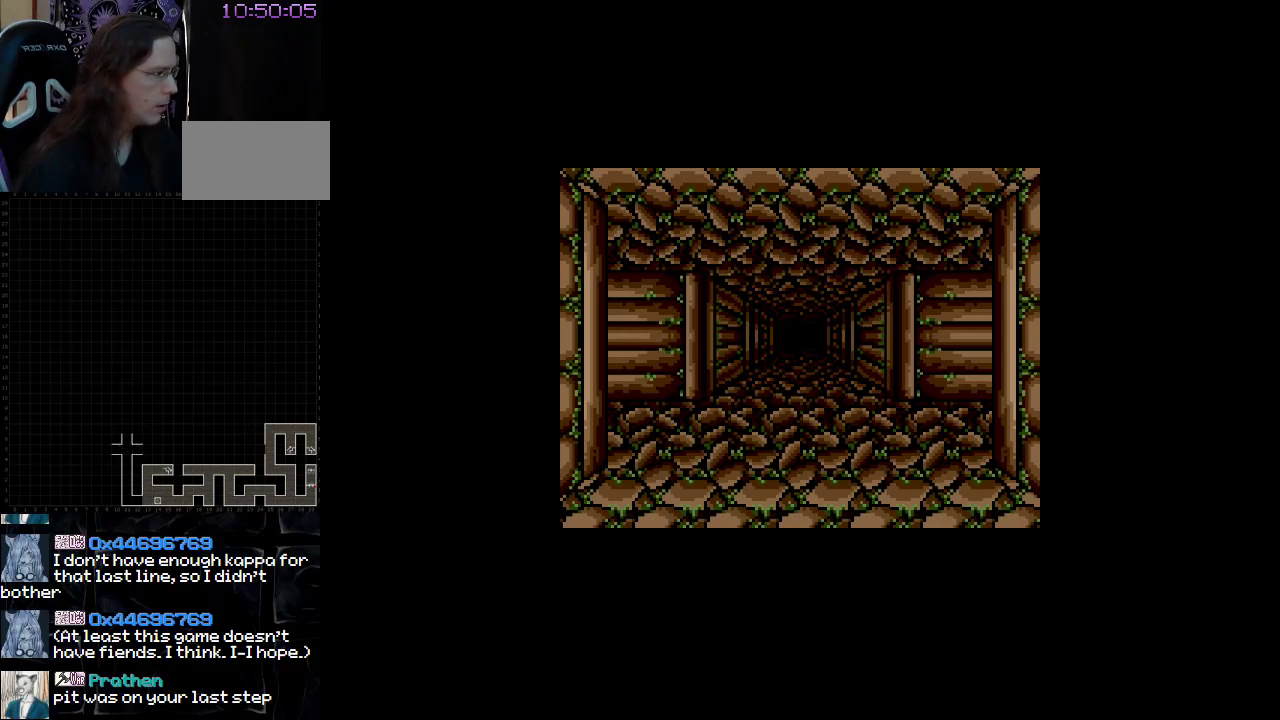
Gameplay with a controller (Nintendo layout); each line is a JSON object with the inputs held at the frame after it. "events" lists button and stick changes between this image and that frame as [ms after this image, input, new state], when the widget could be followed in between. Not read: A B L3 R3 X Y other_buttons.
{"buttons": [], "events": [[333, "DPAD_UP", "down"], [500, "DPAD_UP", "up"]]}
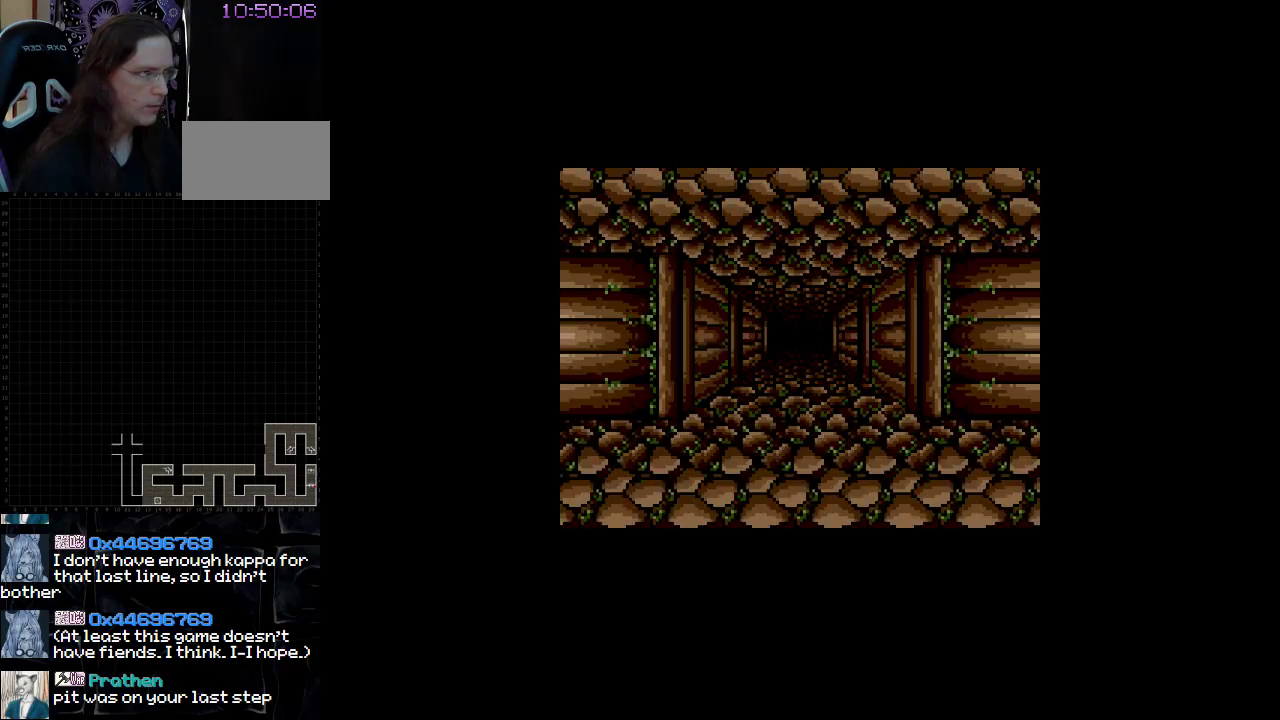
{"buttons": ["DPAD_RIGHT"], "events": [[383, "DPAD_RIGHT", "down"]]}
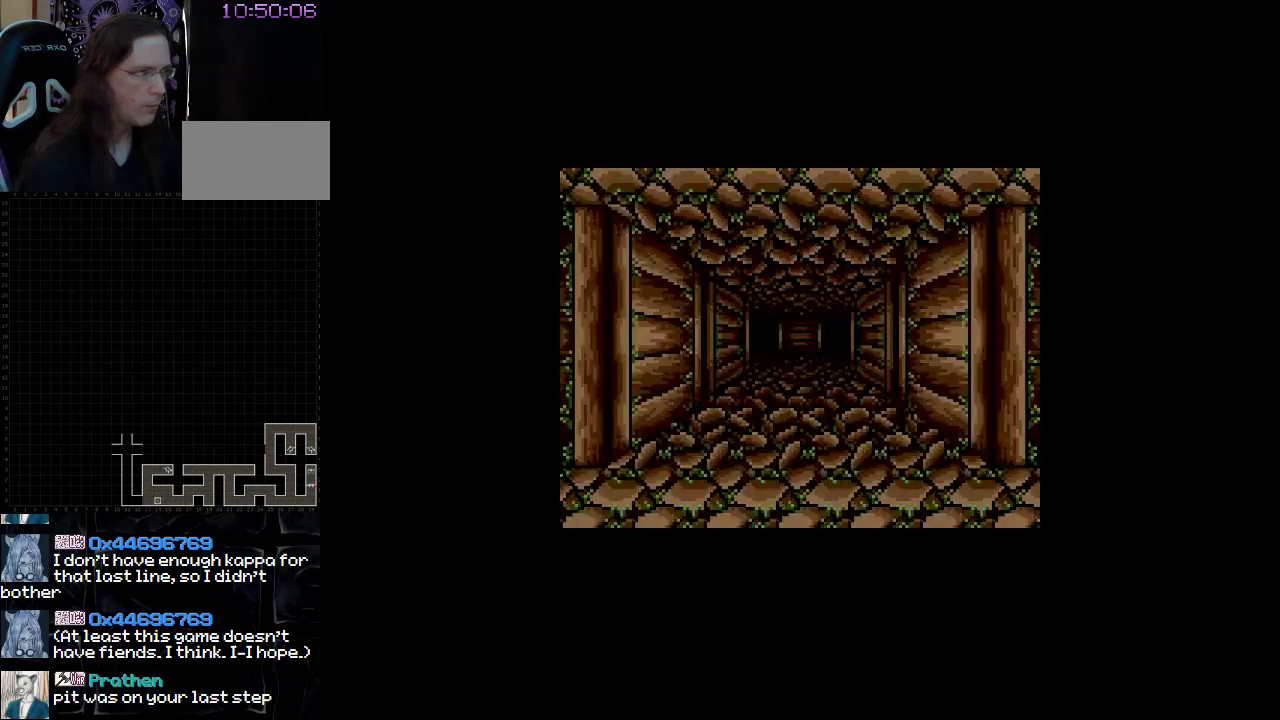
{"buttons": [], "events": [[33, "DPAD_RIGHT", "up"]]}
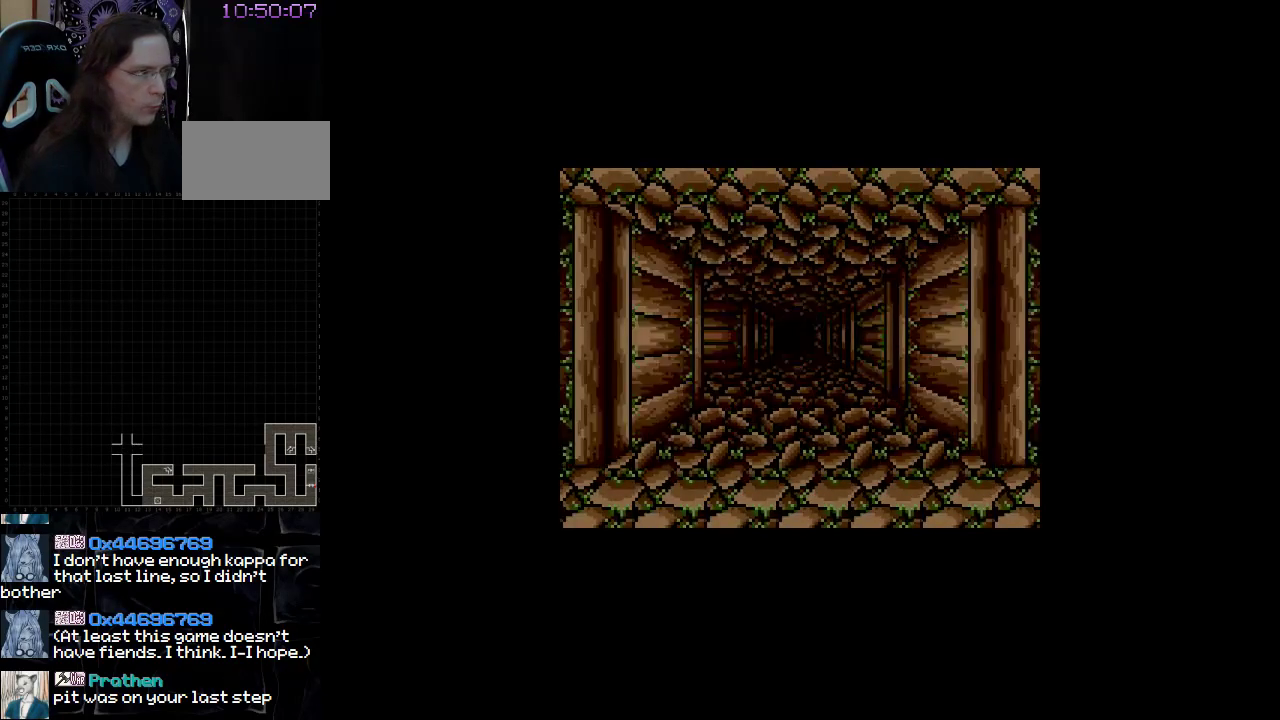
{"buttons": [], "events": []}
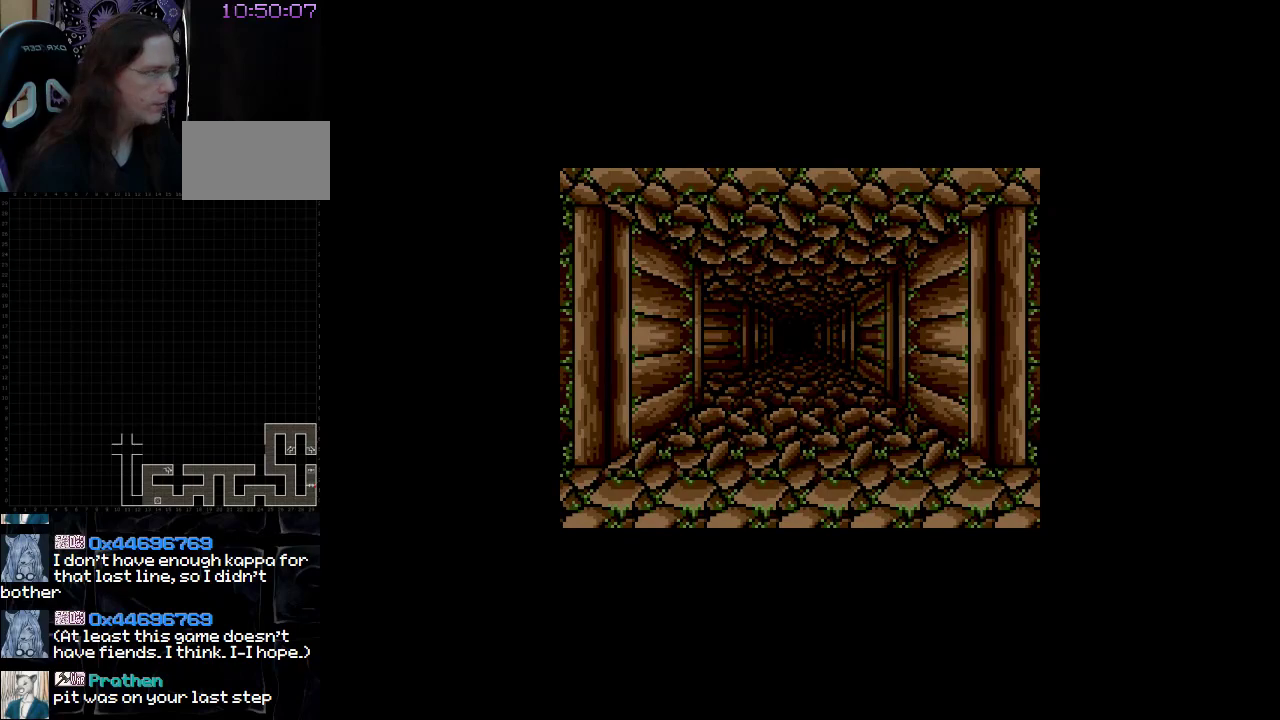
{"buttons": [], "events": []}
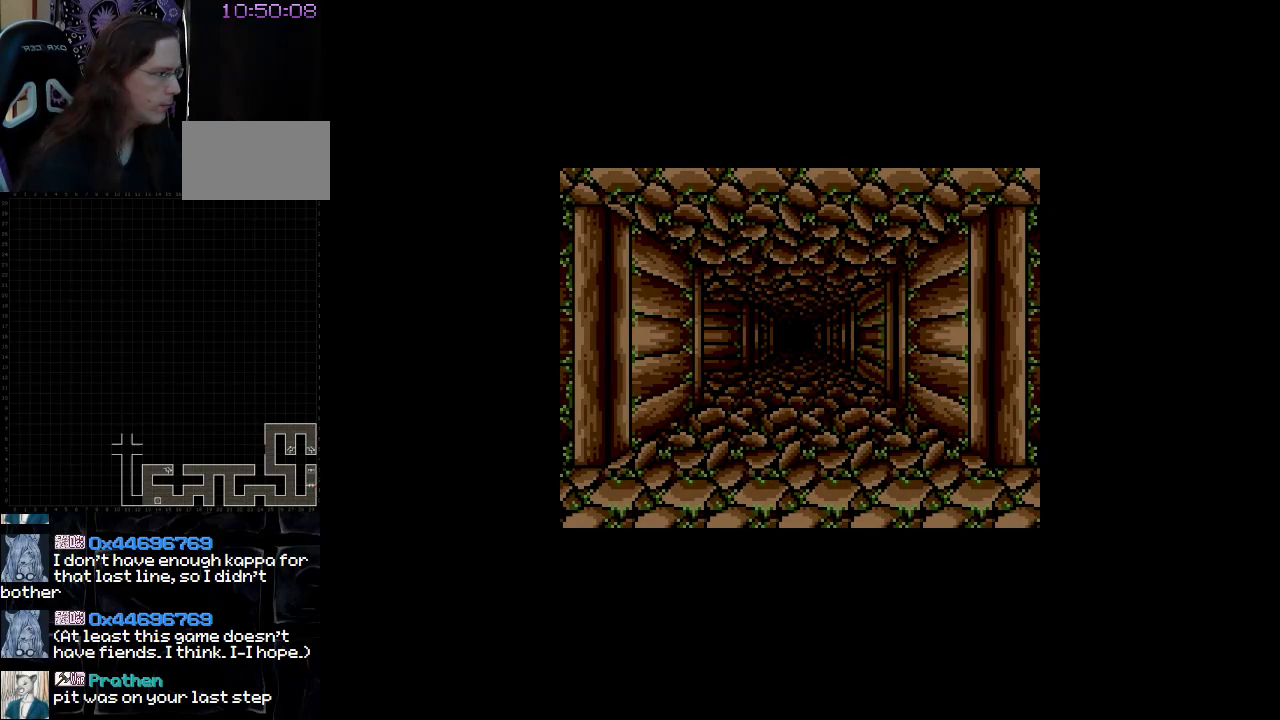
{"buttons": [], "events": []}
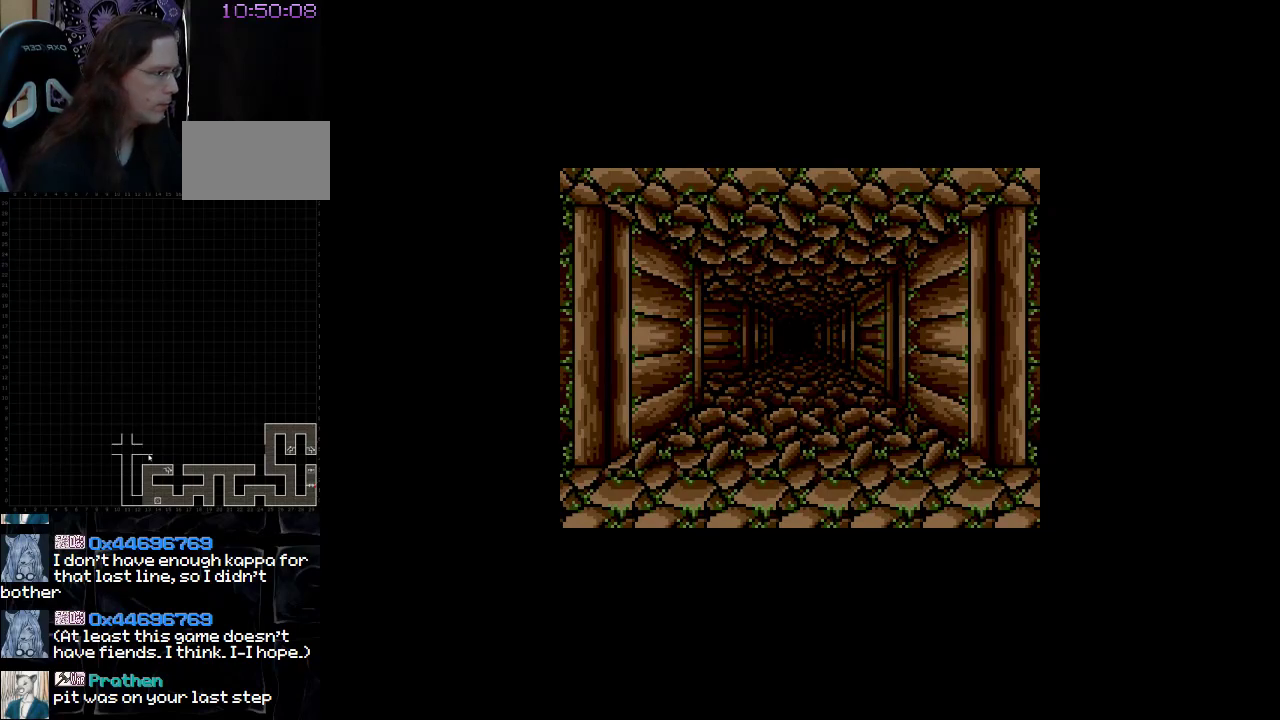
{"buttons": [], "events": []}
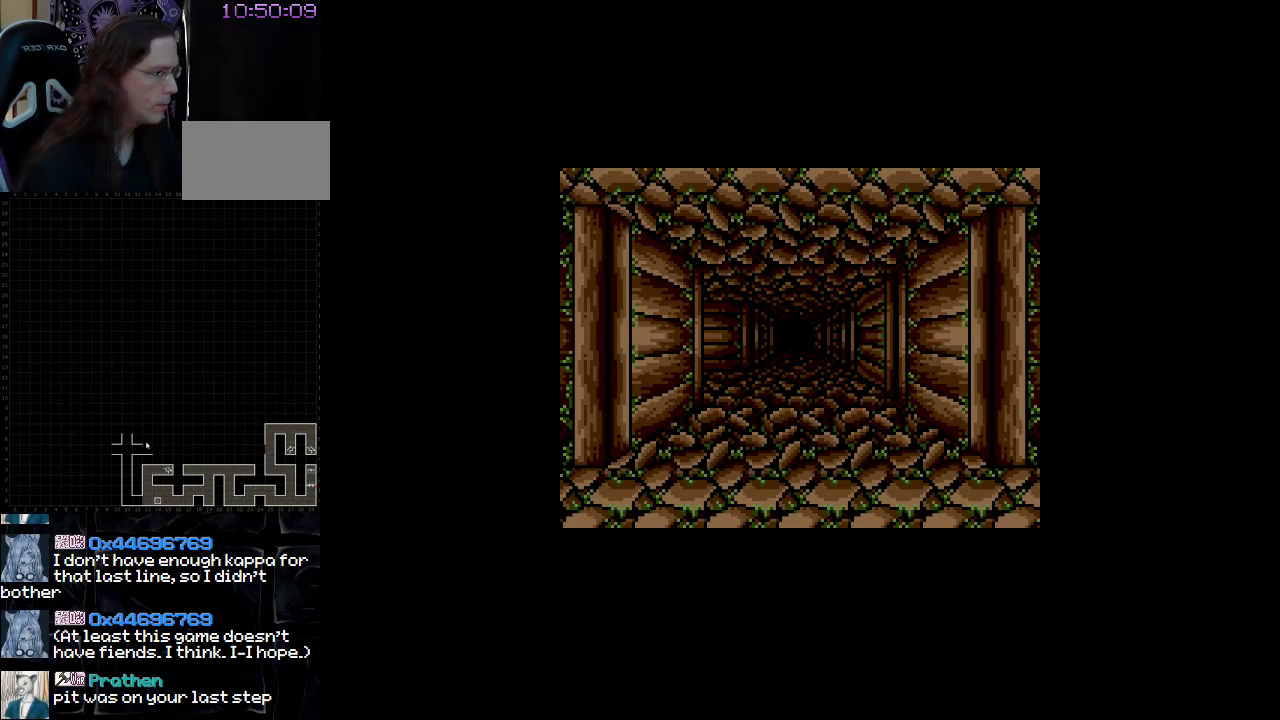
{"buttons": [], "events": []}
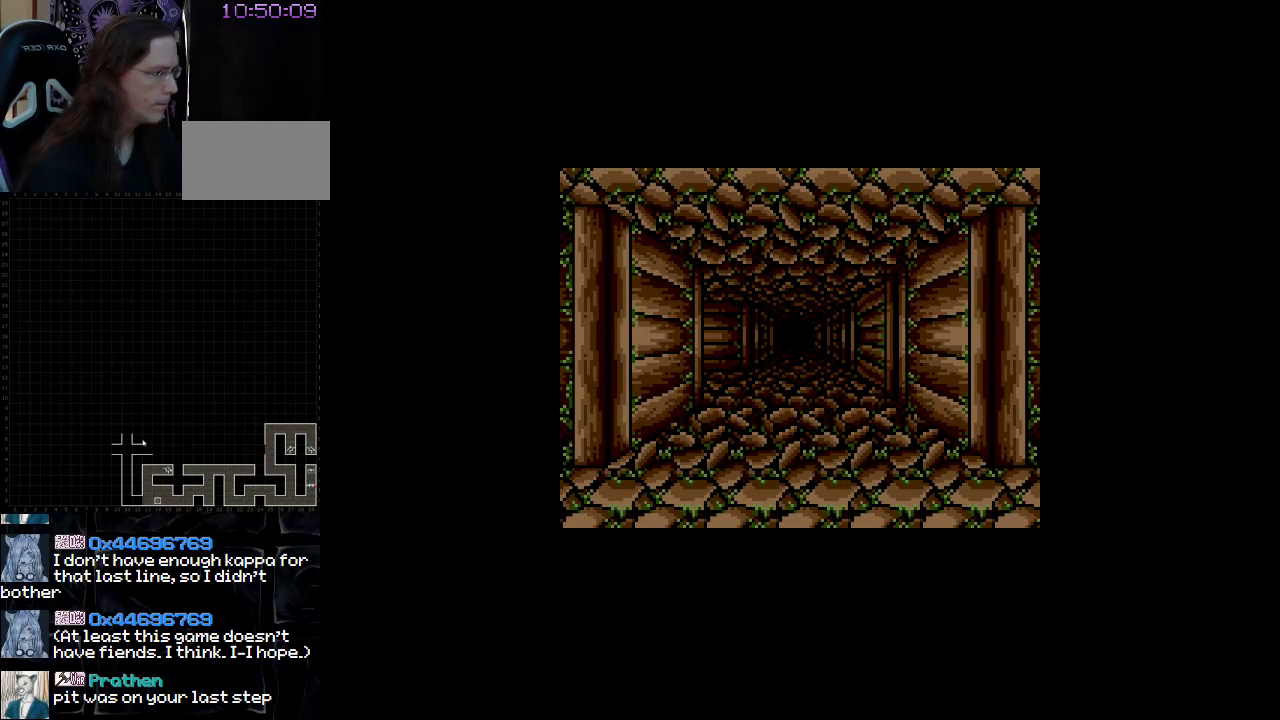
{"buttons": [], "events": []}
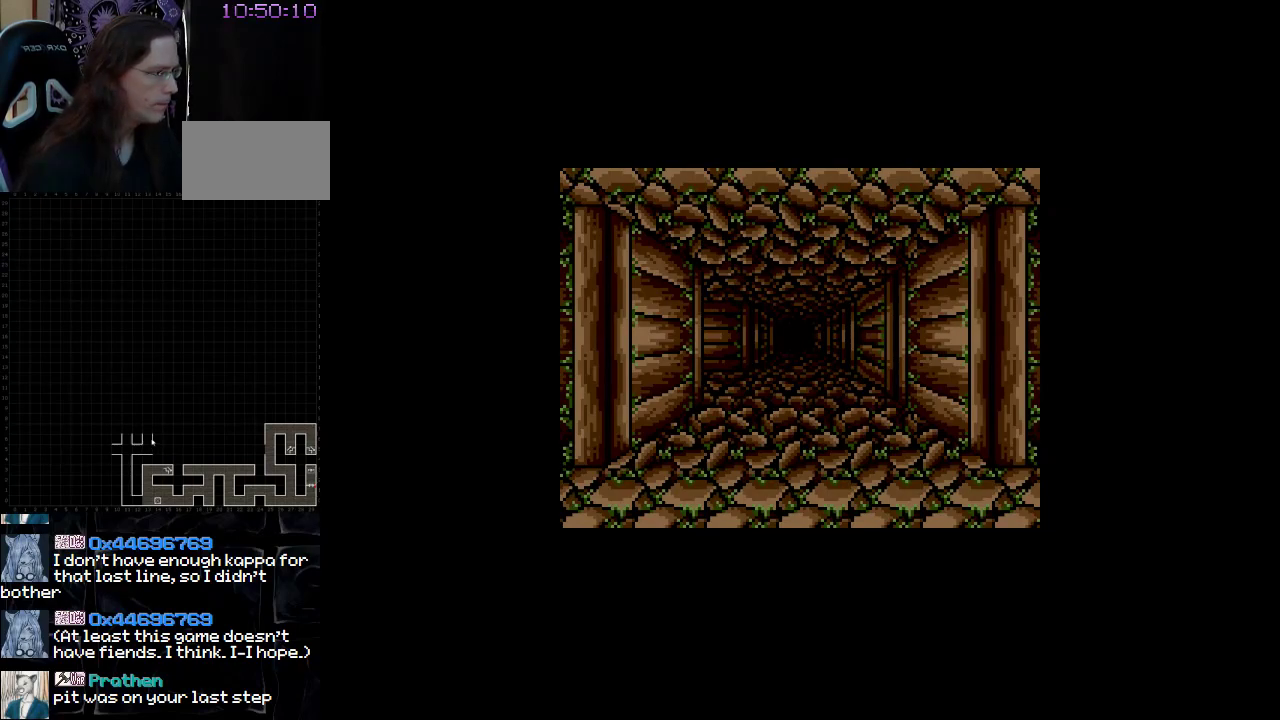
{"buttons": [], "events": []}
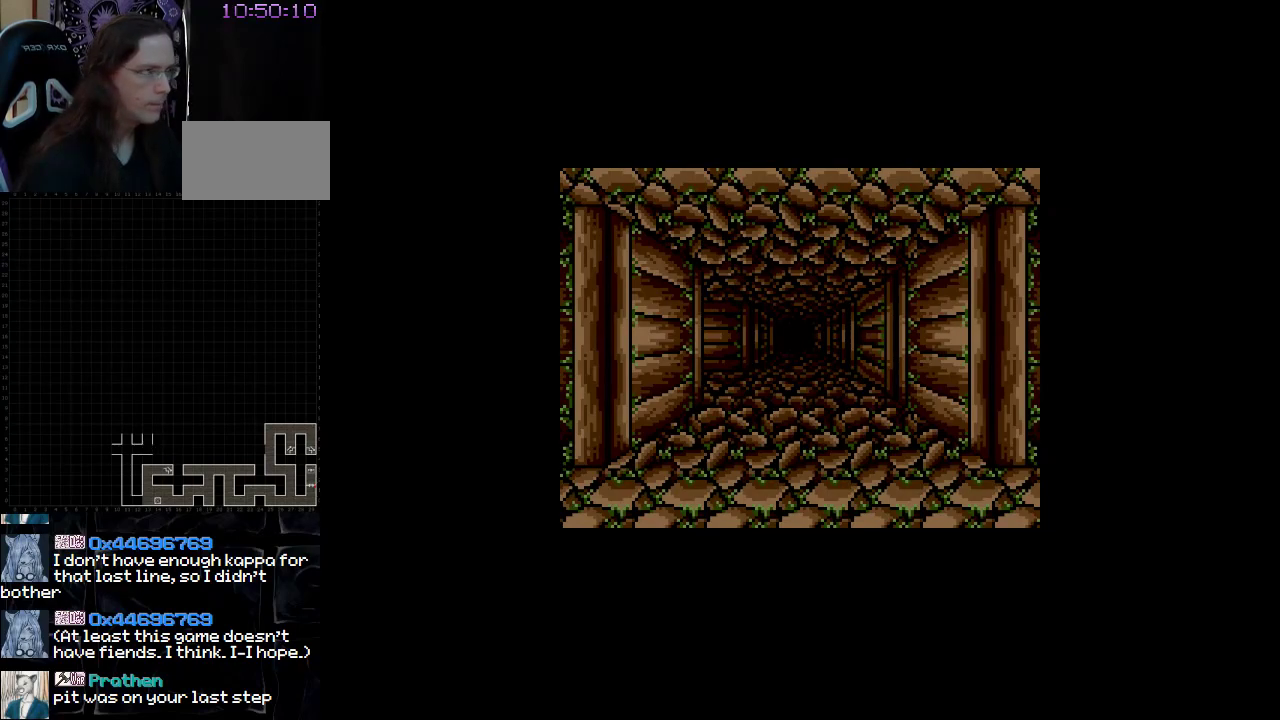
{"buttons": [], "events": [[283, "DPAD_UP", "down"], [433, "DPAD_UP", "up"]]}